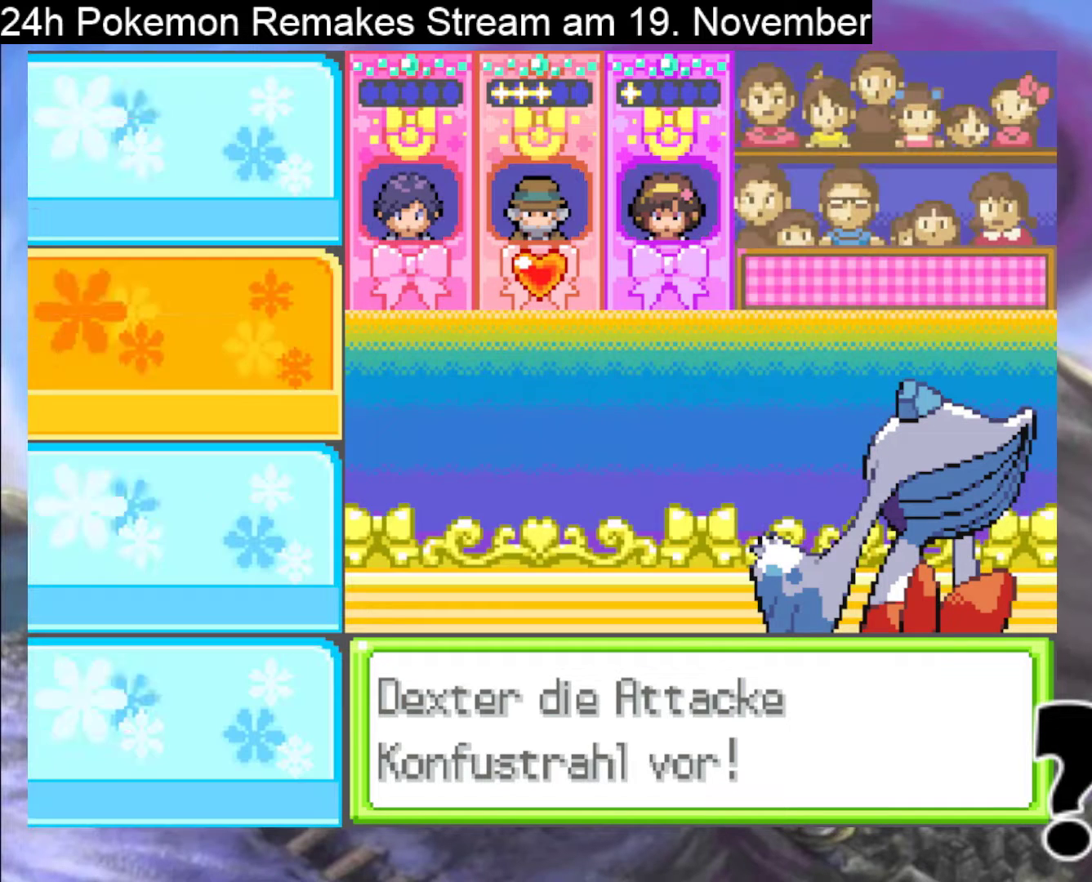
Gameplay with a controller (Nintendo layout); each line is a JSON object with the inputs held at the frame after it. "events" lists button and stick changes between this image and that frame as [ms after this image, input, new state], when the widget could be followed in between. Not read: L1 L3 R3.
{"buttons": [], "events": []}
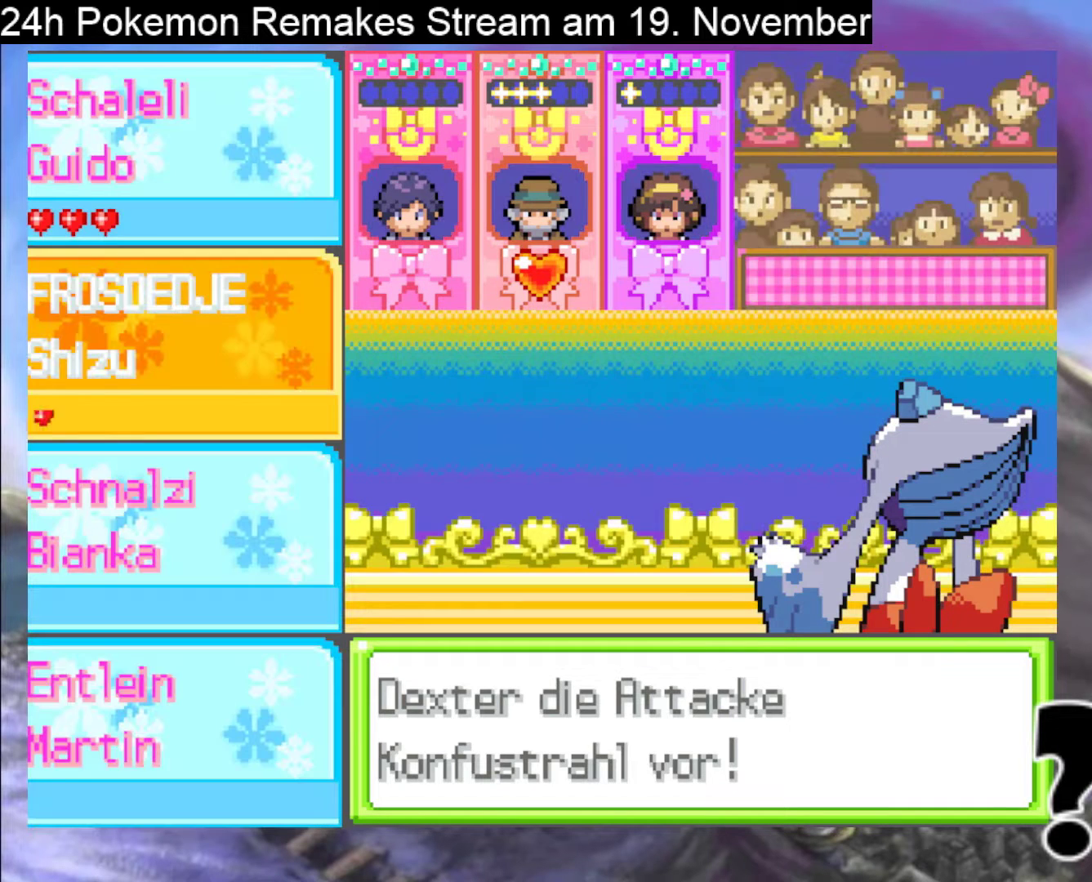
{"buttons": ["A", "X"], "events": [[400, "A", "down"], [433, "X", "down"]]}
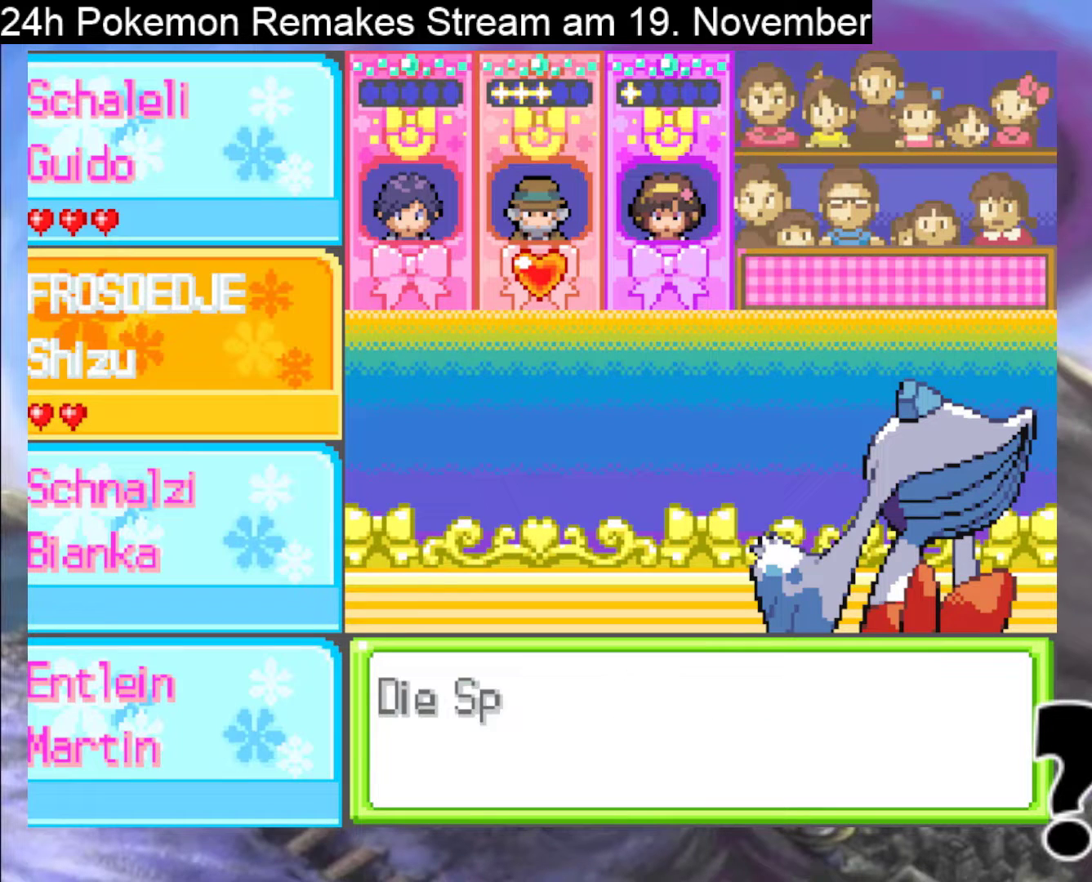
{"buttons": ["A", "X"], "events": [[233, "X", "up"], [267, "A", "up"], [333, "A", "down"], [333, "X", "down"]]}
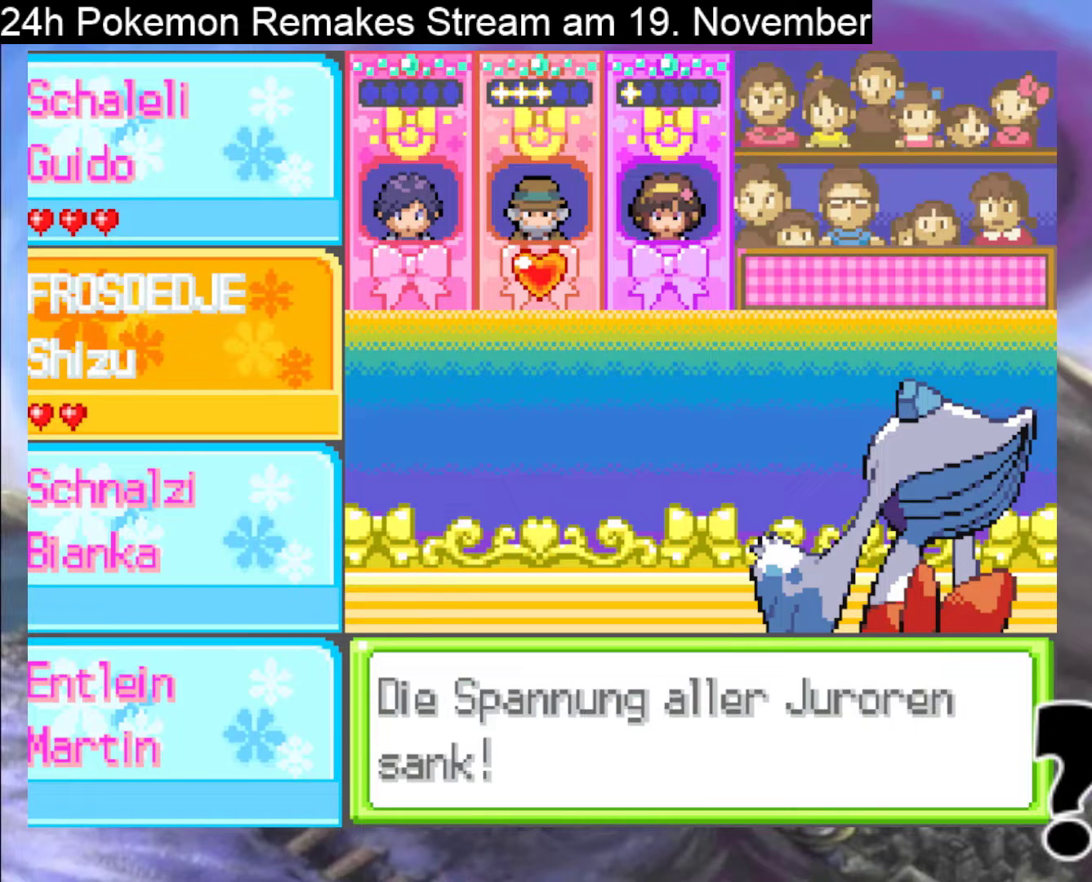
{"buttons": ["A", "X"], "events": [[33, "X", "up"], [133, "X", "down"], [300, "A", "up"], [300, "X", "up"], [400, "A", "down"], [400, "X", "down"]]}
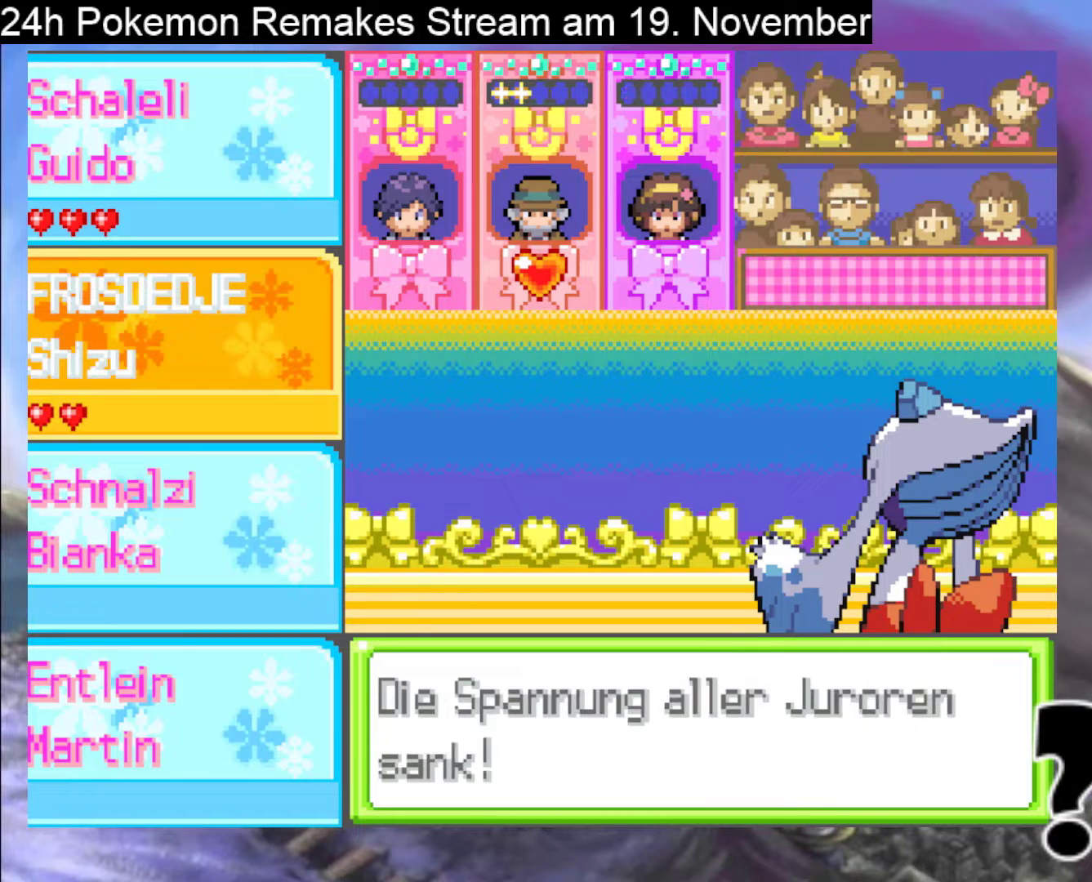
{"buttons": [], "events": [[100, "X", "up"], [133, "A", "up"]]}
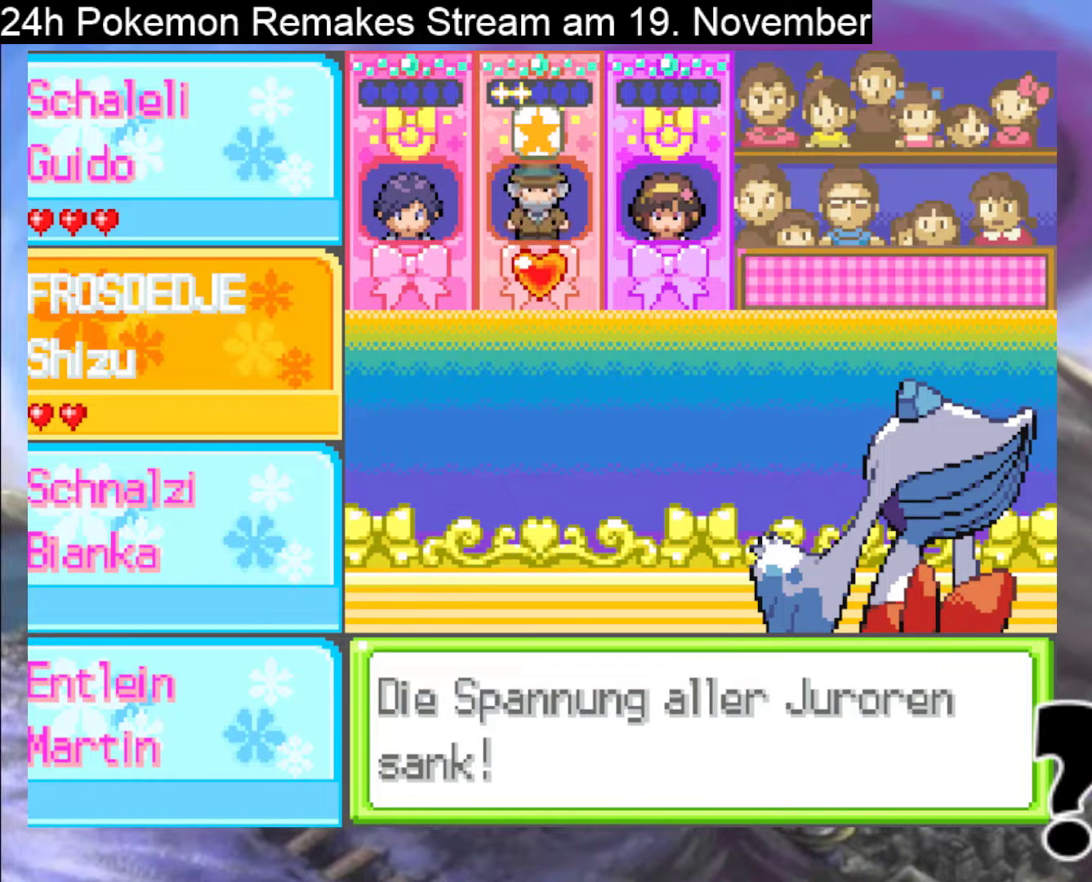
{"buttons": ["A", "X"], "events": [[400, "A", "down"], [400, "X", "down"]]}
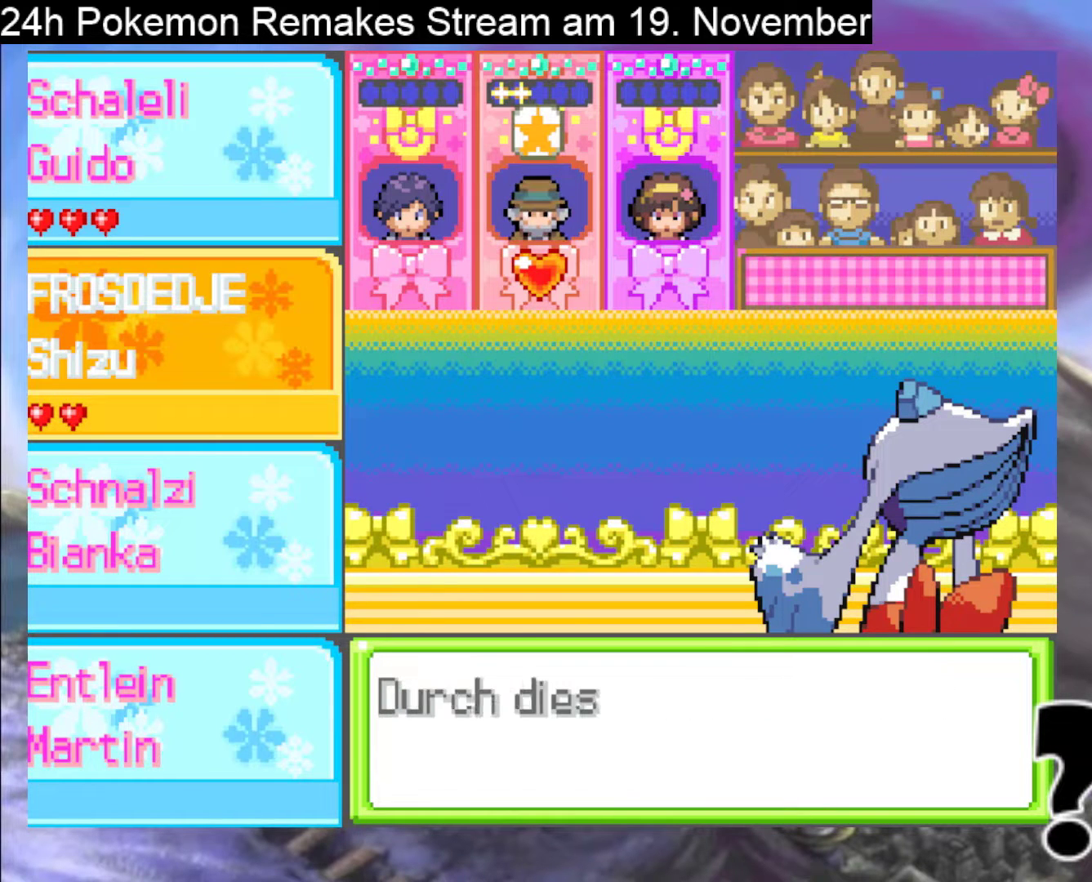
{"buttons": ["A", "X"], "events": []}
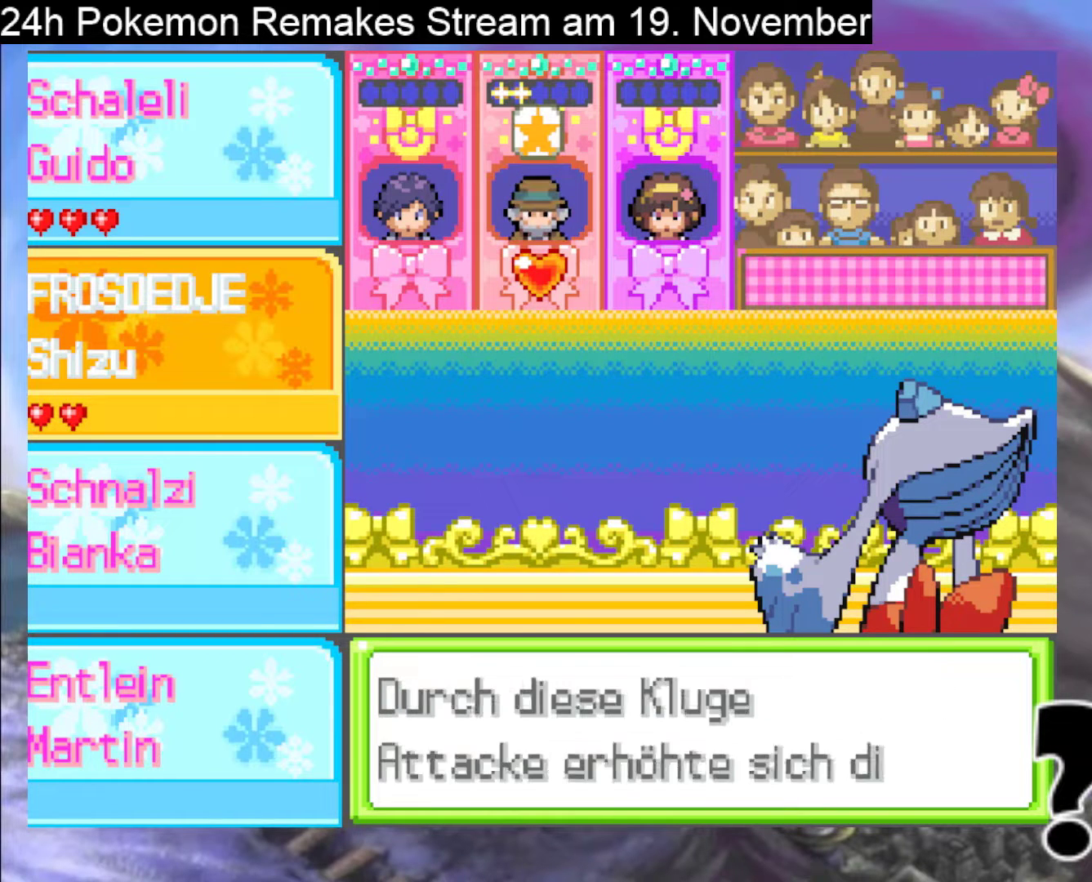
{"buttons": ["A"], "events": [[33, "X", "up"], [67, "A", "up"], [133, "A", "down"], [167, "X", "down"], [300, "A", "up"], [300, "X", "up"], [367, "A", "down"], [367, "X", "down"], [500, "X", "up"]]}
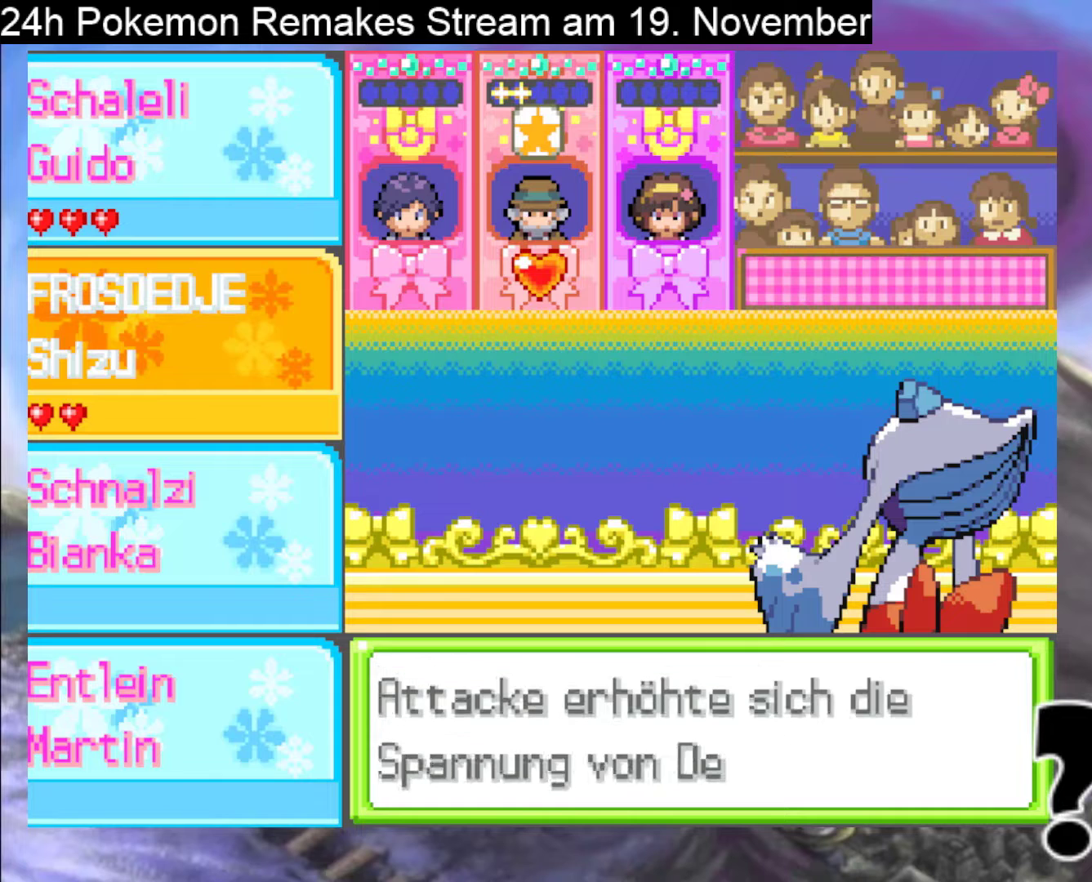
{"buttons": [], "events": [[100, "X", "down"], [233, "A", "up"], [233, "X", "up"], [333, "A", "down"], [333, "X", "down"], [467, "X", "up"], [500, "A", "up"]]}
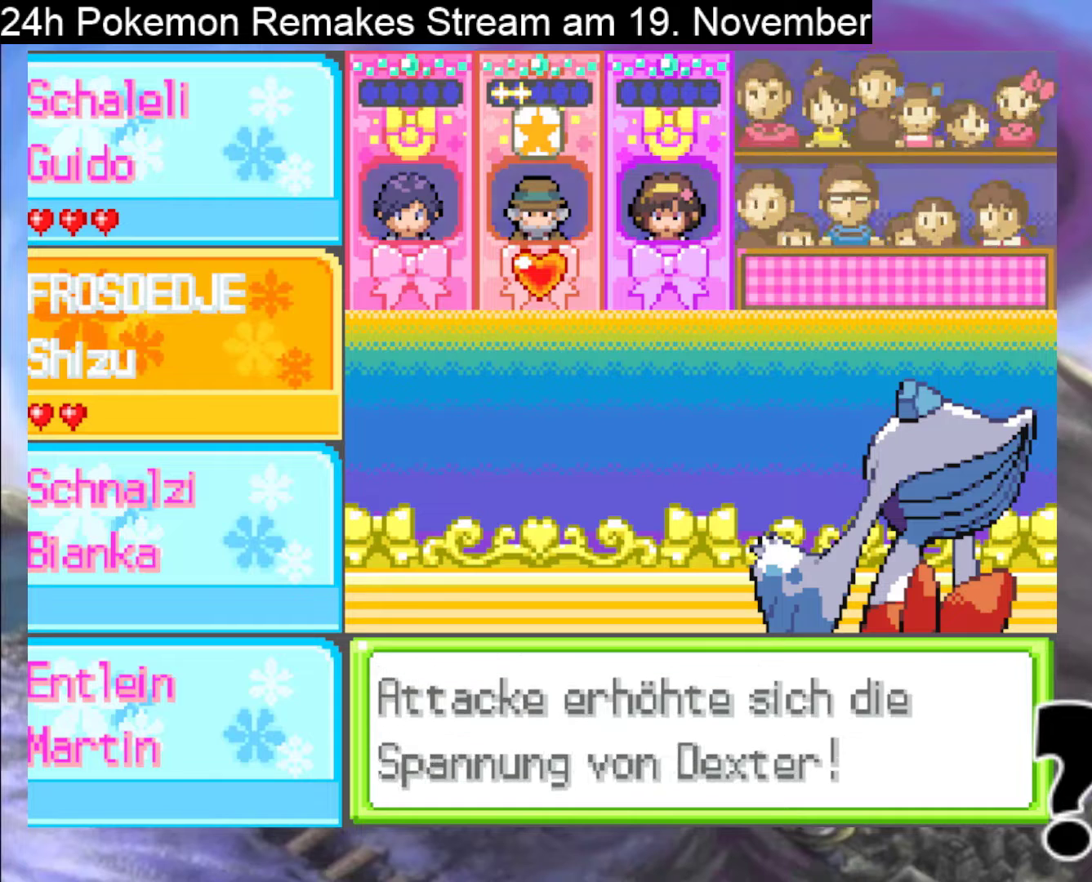
{"buttons": [], "events": [[67, "A", "down"], [67, "X", "down"], [200, "X", "up"], [233, "A", "up"], [300, "A", "down"], [333, "X", "down"], [500, "A", "up"], [500, "X", "up"]]}
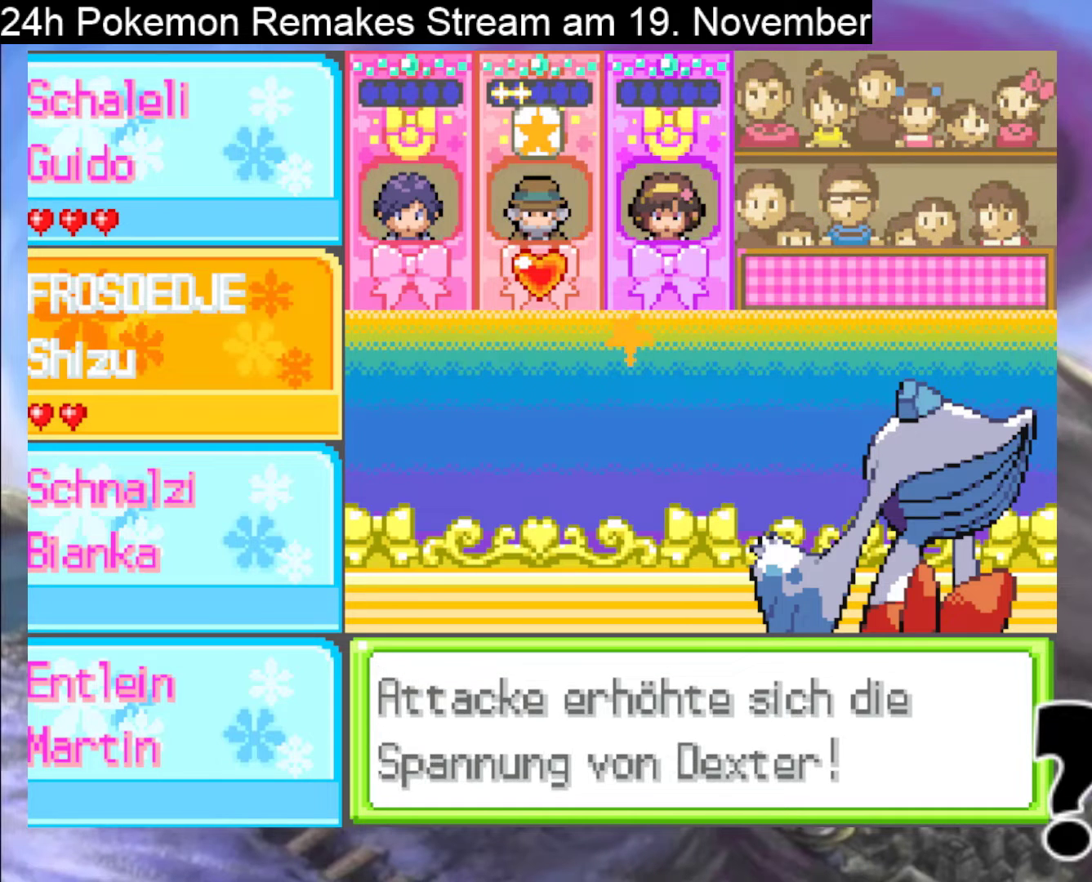
{"buttons": ["A", "X"], "events": [[433, "A", "down"], [433, "X", "down"]]}
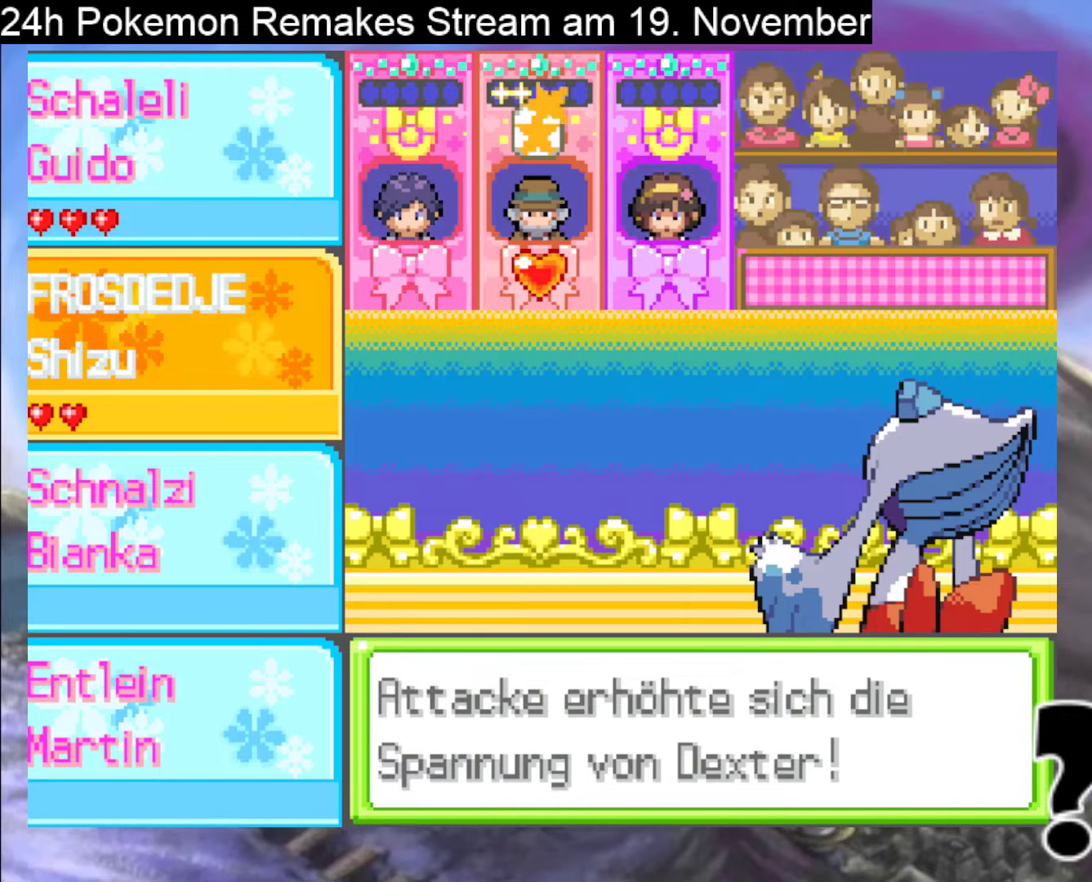
{"buttons": ["A", "X"], "events": []}
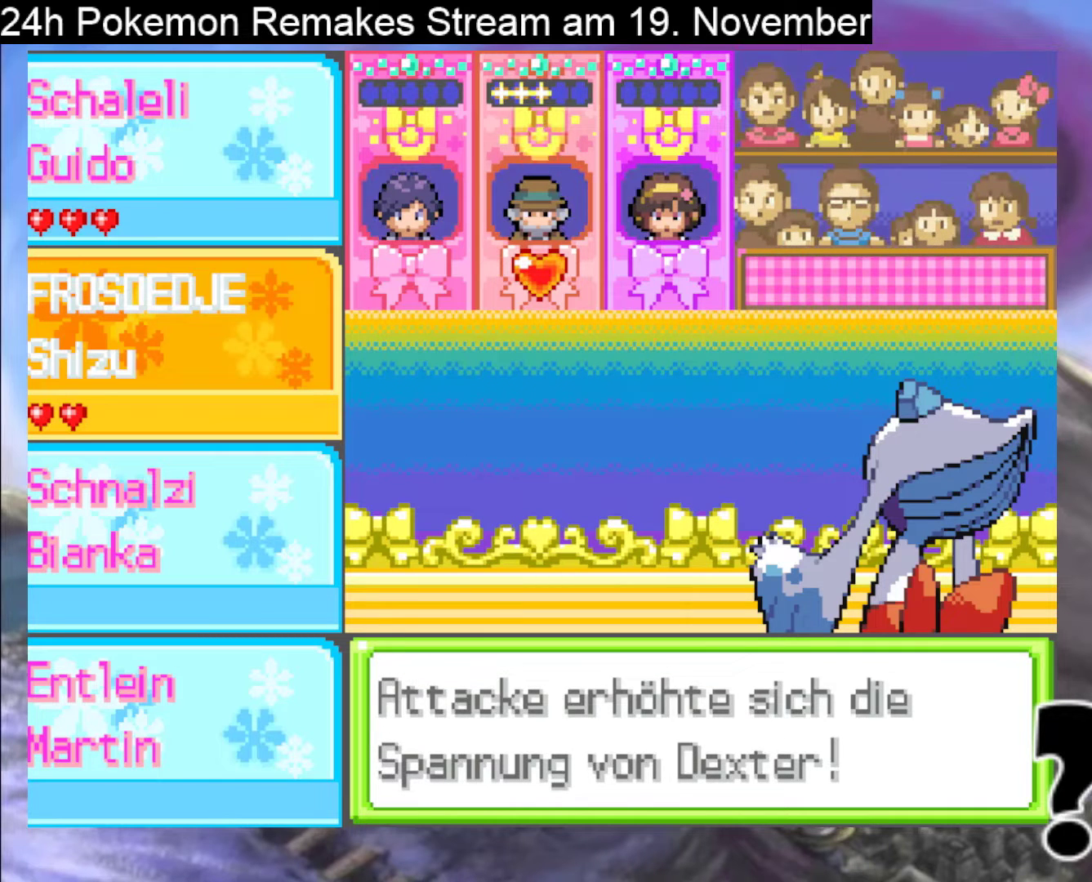
{"buttons": ["A", "X"], "events": [[133, "A", "up"], [133, "X", "up"], [367, "A", "down"], [433, "X", "down"]]}
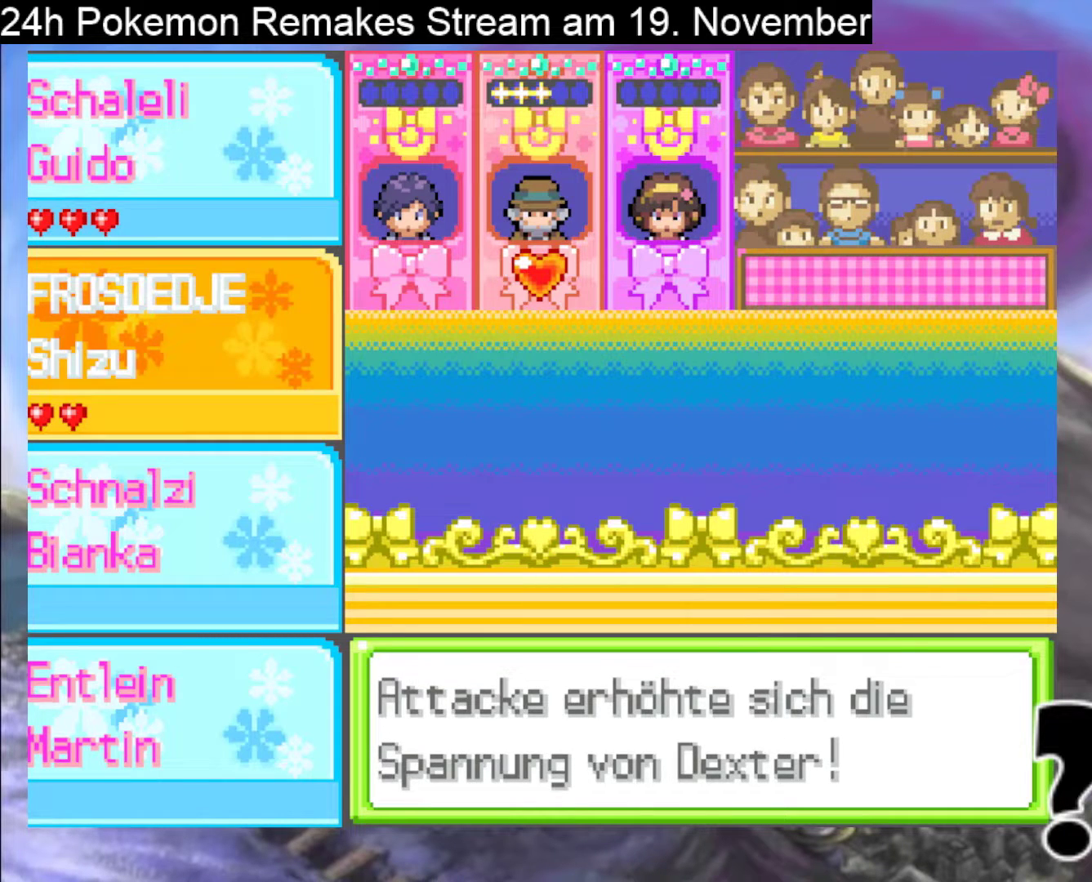
{"buttons": ["A", "X"], "events": [[67, "X", "up"], [100, "A", "up"], [167, "A", "down"], [200, "X", "down"], [333, "X", "up"], [367, "A", "up"], [467, "A", "down"], [467, "X", "down"]]}
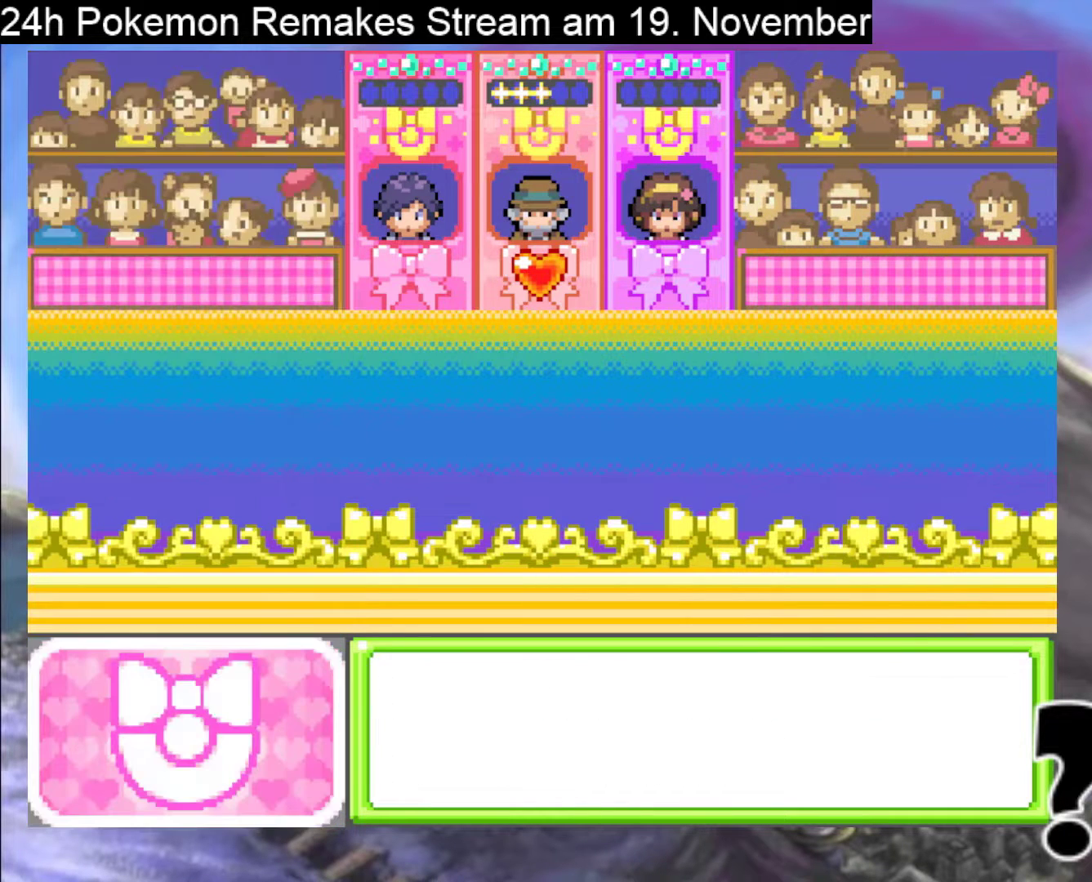
{"buttons": ["A", "X"], "events": [[133, "A", "up"], [133, "X", "up"], [200, "A", "down"], [233, "X", "down"], [367, "A", "up"], [367, "X", "up"], [467, "A", "down"], [500, "X", "down"]]}
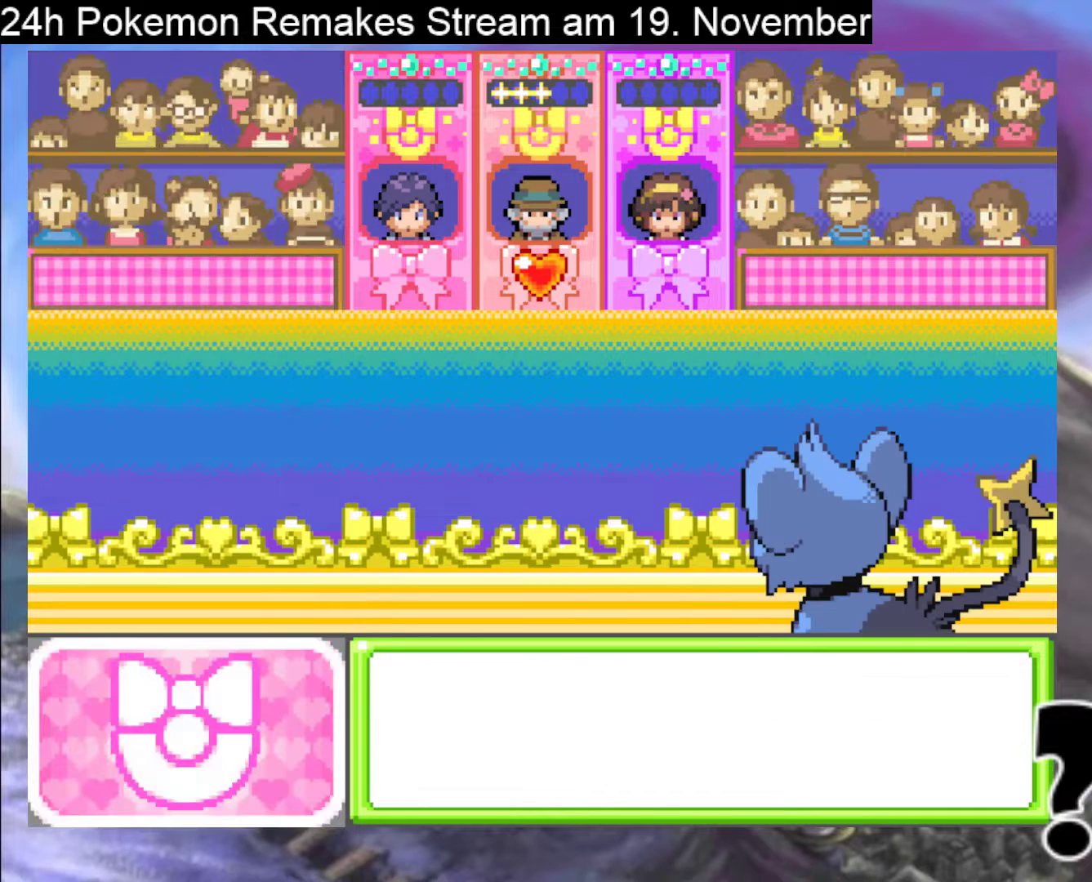
{"buttons": ["A", "B", "X"], "events": [[133, "X", "up"], [167, "A", "up"], [233, "A", "down"], [233, "X", "down"], [267, "B", "down"], [400, "X", "up"], [433, "A", "up"], [433, "B", "up"], [500, "A", "down"], [500, "B", "down"], [500, "X", "down"]]}
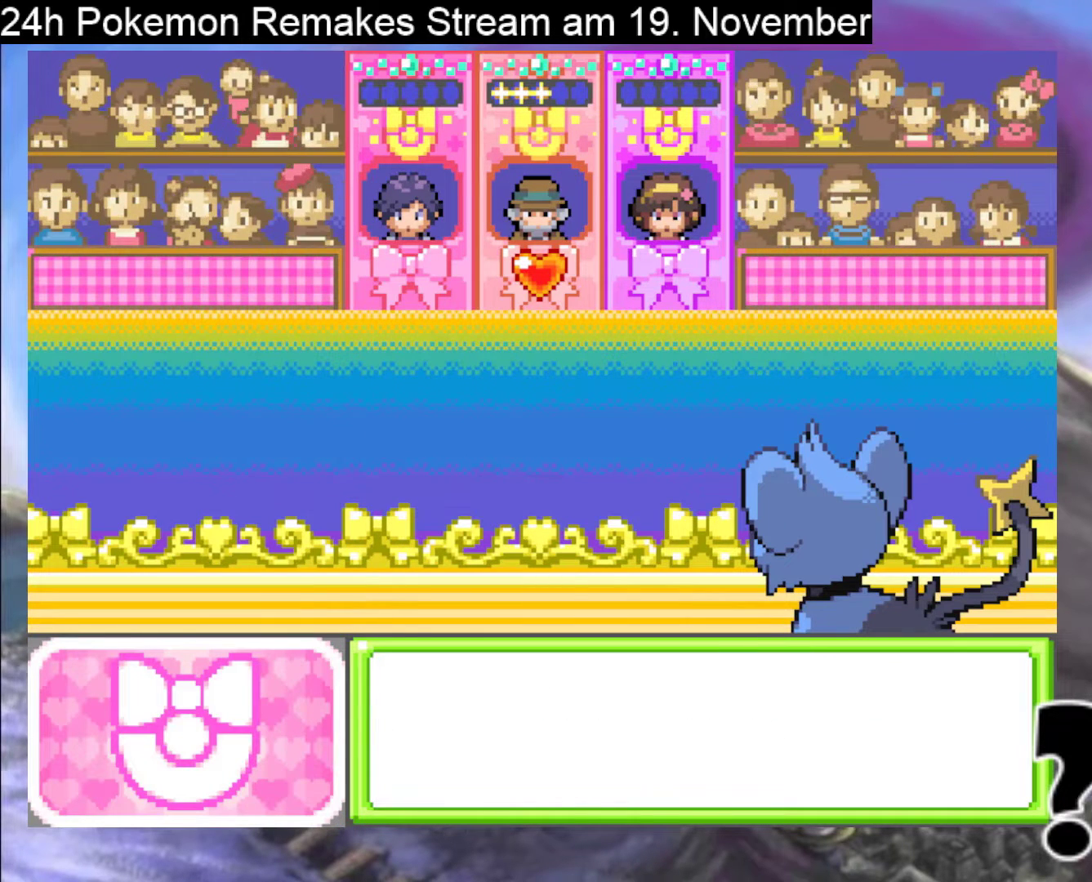
{"buttons": ["B"], "events": [[133, "X", "up"], [167, "A", "up"], [167, "B", "up"], [200, "A", "down"], [200, "B", "down"], [233, "X", "down"], [400, "A", "up"], [400, "X", "up"]]}
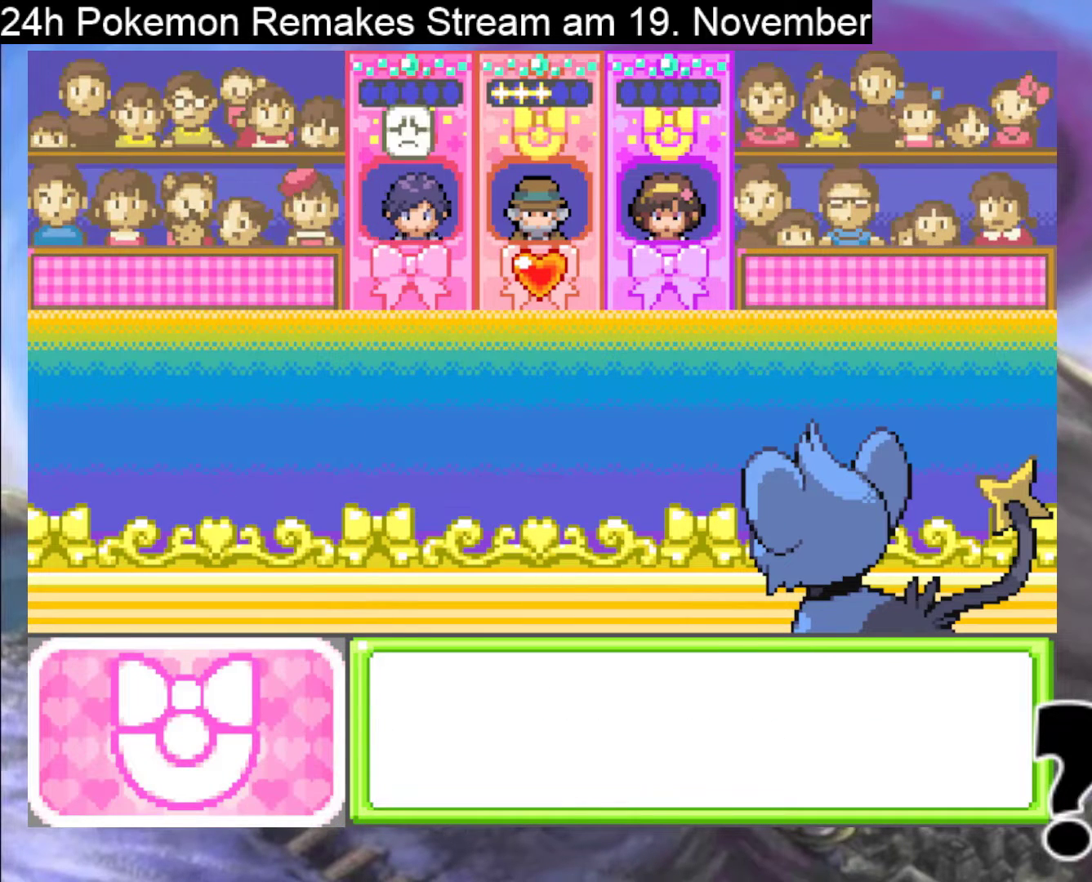
{"buttons": [], "events": [[33, "X", "down"], [33, "Y", "down"], [133, "Y", "up"], [167, "X", "up"], [200, "B", "up"], [267, "B", "down"], [333, "X", "down"], [333, "Y", "down"], [433, "Y", "up"], [467, "X", "up"], [500, "B", "up"]]}
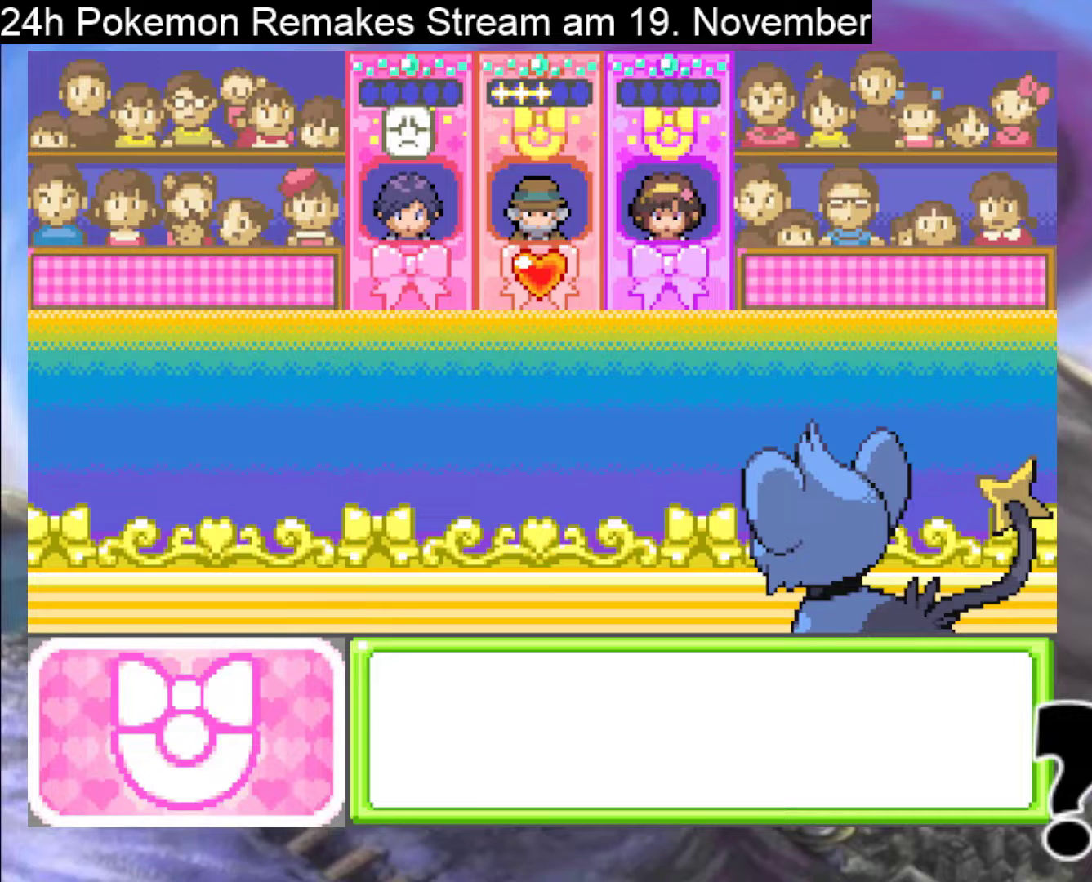
{"buttons": ["B"], "events": [[67, "B", "down"], [100, "X", "down"], [133, "Y", "down"], [233, "X", "up"], [233, "Y", "up"], [333, "X", "down"], [367, "Y", "down"], [467, "Y", "up"], [500, "X", "up"]]}
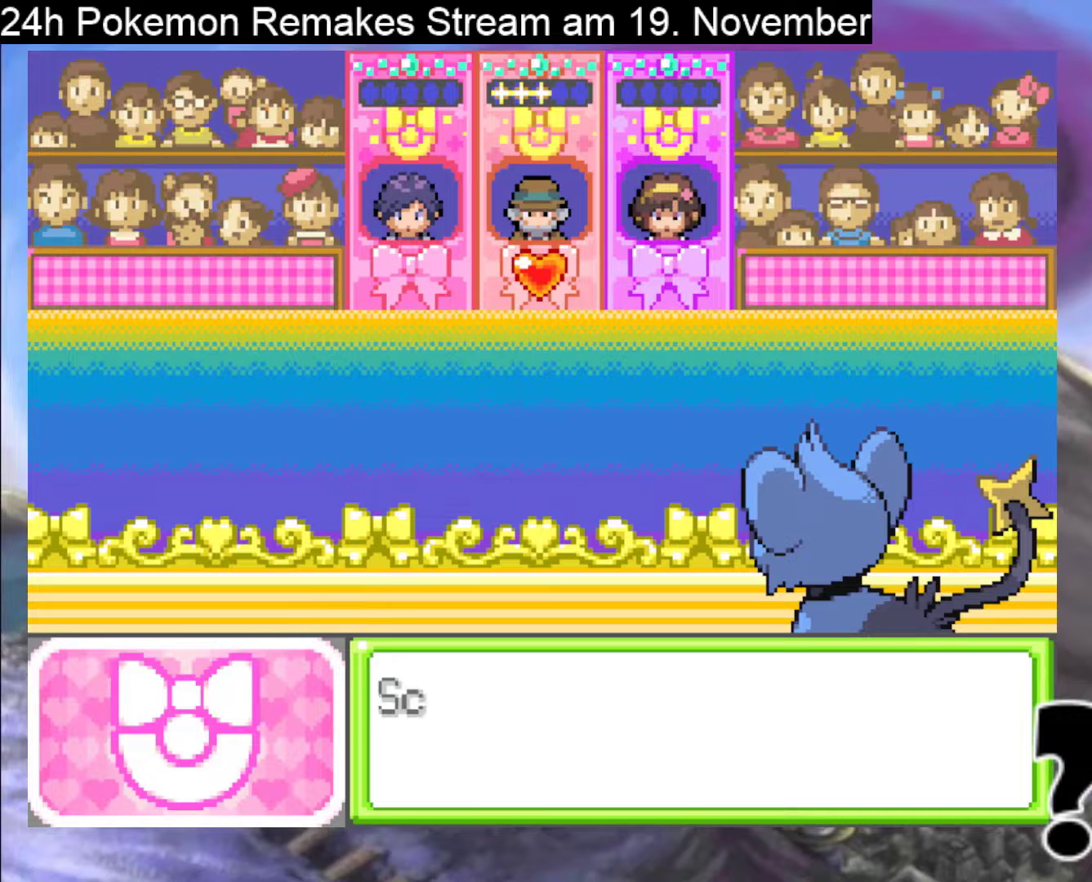
{"buttons": ["B", "X"], "events": [[33, "B", "up"], [100, "A", "down"], [100, "B", "down"], [100, "X", "down"], [233, "A", "up"], [233, "X", "up"], [267, "B", "up"], [300, "B", "down"], [333, "A", "down"], [333, "X", "down"], [400, "X", "up"], [467, "A", "up"], [467, "B", "up"], [500, "B", "down"], [500, "X", "down"]]}
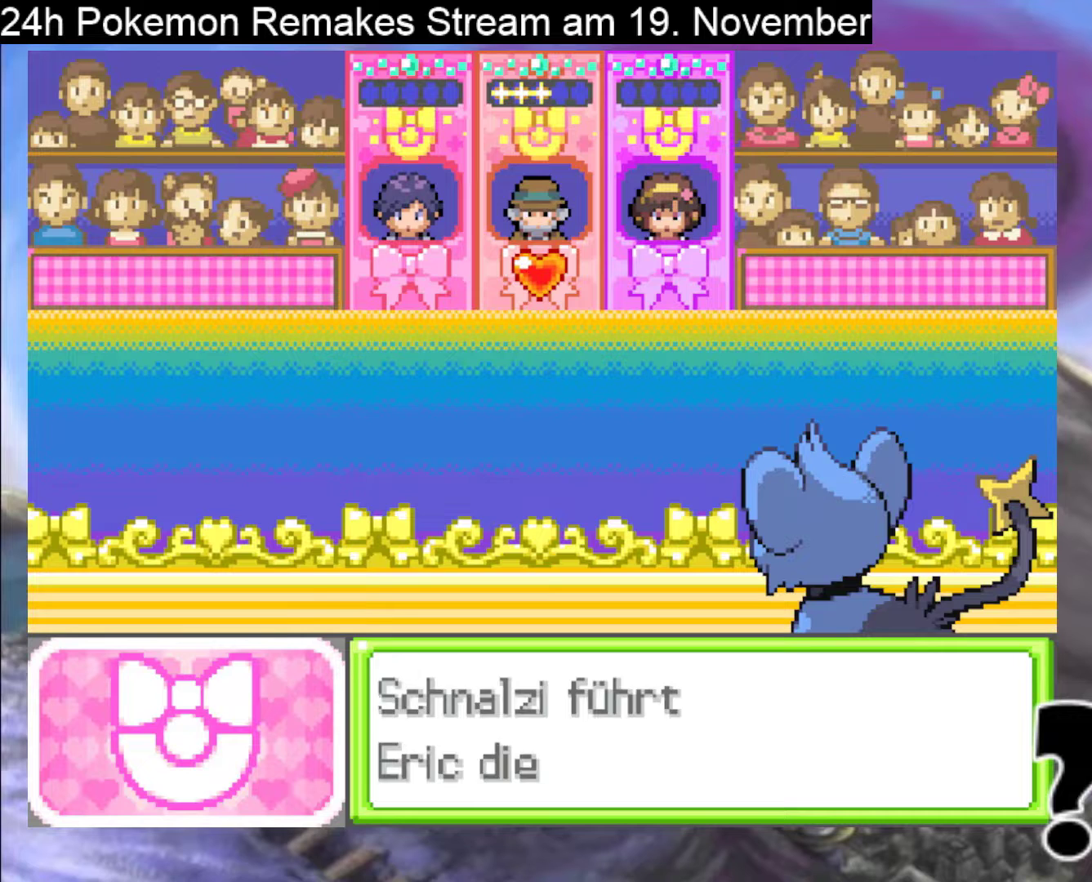
{"buttons": ["B", "X", "Y"], "events": [[167, "B", "up"], [167, "X", "up"], [200, "B", "down"], [233, "X", "down"], [300, "Y", "down"], [333, "Y", "up"], [400, "B", "up"], [433, "X", "up"], [467, "B", "down"], [467, "X", "down"], [467, "Y", "down"]]}
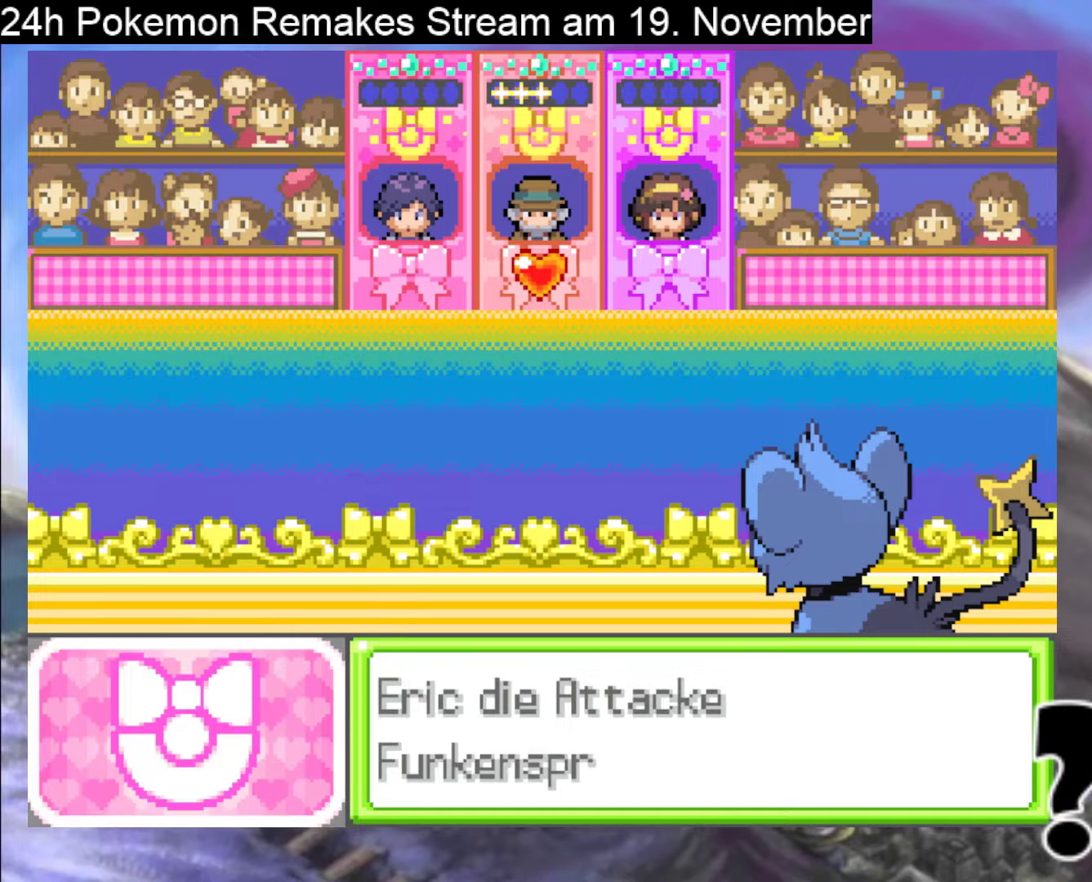
{"buttons": ["B", "Y"], "events": [[100, "Y", "up"], [133, "X", "up"], [167, "B", "up"], [200, "X", "down"], [233, "B", "down"], [233, "Y", "down"], [333, "Y", "up"], [367, "X", "up"], [433, "B", "up"], [467, "B", "down"], [500, "Y", "down"]]}
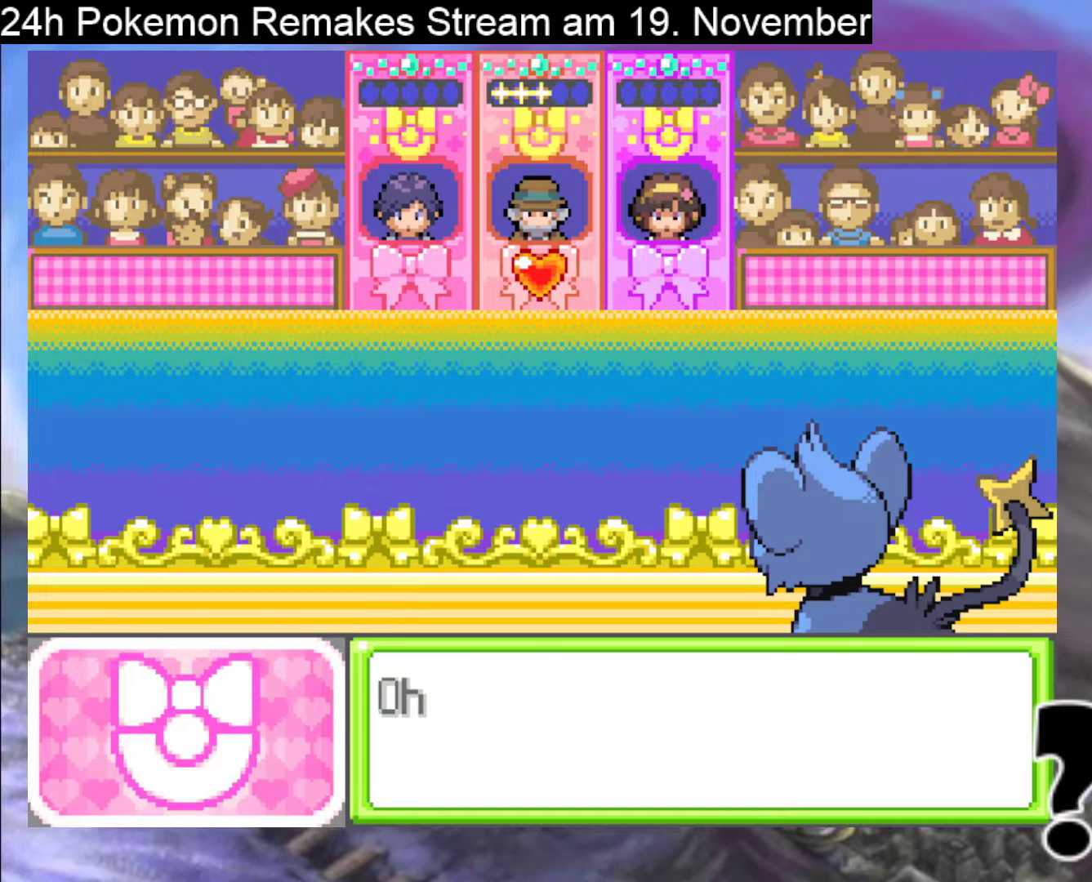
{"buttons": ["B", "X", "Y"], "events": [[33, "X", "down"], [133, "X", "up"], [133, "Y", "up"], [200, "B", "up"], [367, "B", "down"], [400, "X", "down"], [400, "Y", "down"]]}
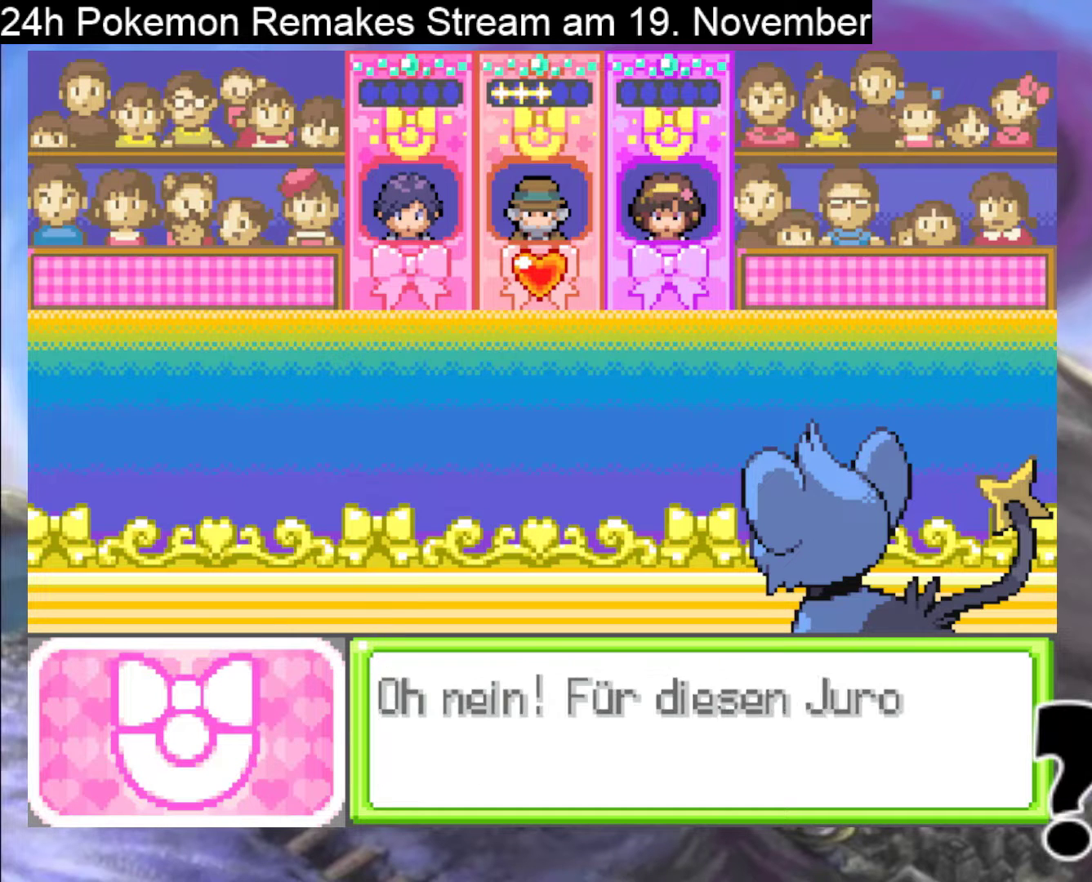
{"buttons": ["B", "X", "Y"], "events": [[67, "X", "up"], [67, "Y", "up"], [100, "B", "up"], [167, "B", "down"], [167, "X", "down"], [200, "Y", "down"], [333, "B", "up"], [333, "X", "up"], [333, "Y", "up"], [433, "B", "down"], [433, "X", "down"], [467, "Y", "down"]]}
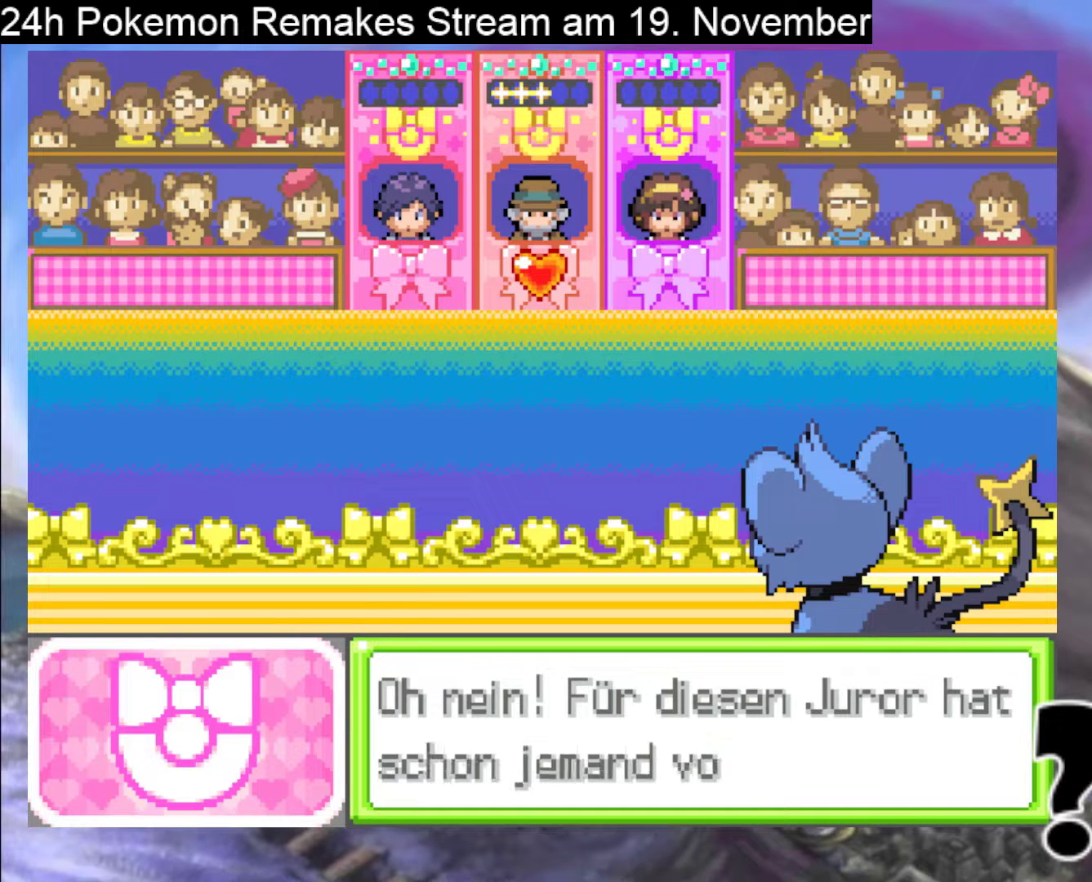
{"buttons": ["B", "X", "Y"], "events": [[67, "Y", "up"], [100, "B", "up"], [100, "X", "up"], [167, "B", "down"], [167, "X", "down"], [167, "Y", "down"], [300, "X", "up"], [300, "Y", "up"], [333, "B", "up"], [367, "B", "down"], [400, "X", "down"], [400, "Y", "down"]]}
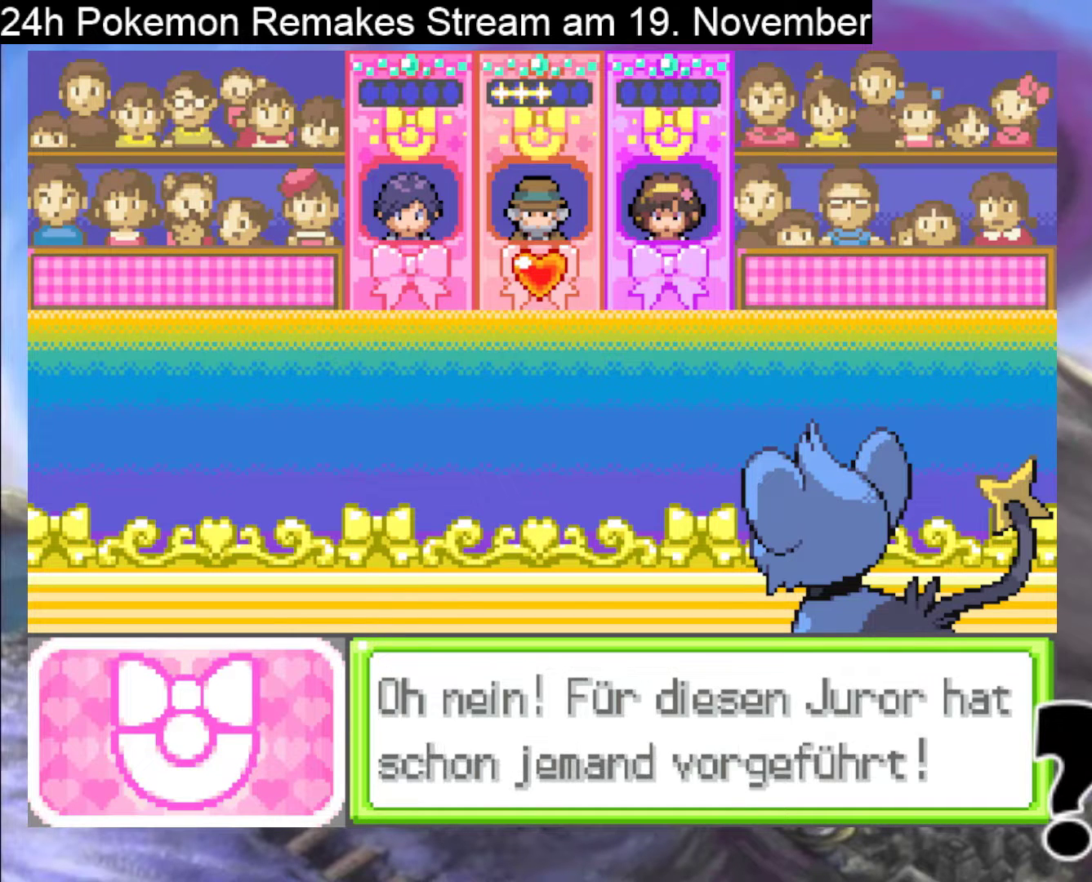
{"buttons": ["B", "Y"], "events": [[33, "X", "up"], [33, "Y", "up"], [133, "Y", "down"], [267, "Y", "up"], [333, "B", "up"], [400, "B", "down"], [400, "Y", "down"]]}
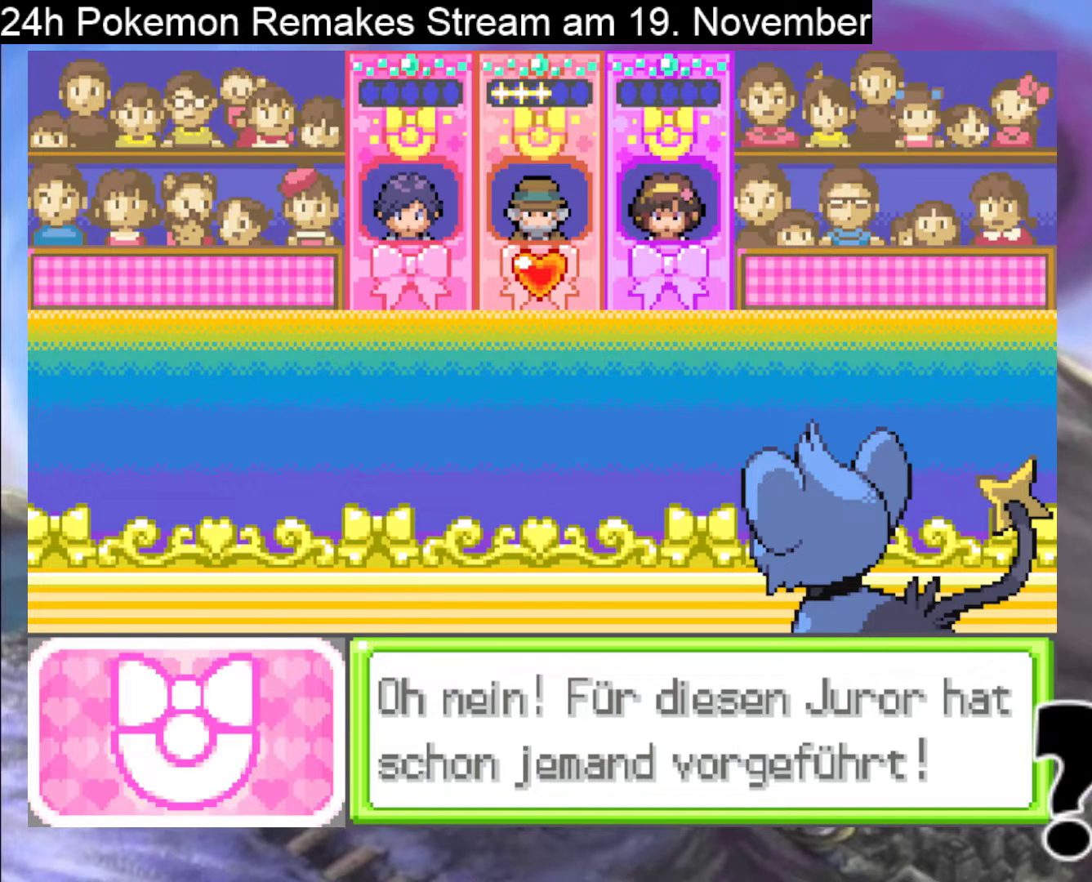
{"buttons": ["A", "X"], "events": [[67, "B", "up"], [67, "Y", "up"], [133, "B", "down"], [167, "Y", "down"], [200, "X", "down"], [267, "Y", "up"], [300, "B", "up"], [300, "X", "up"], [400, "A", "down"], [400, "X", "down"]]}
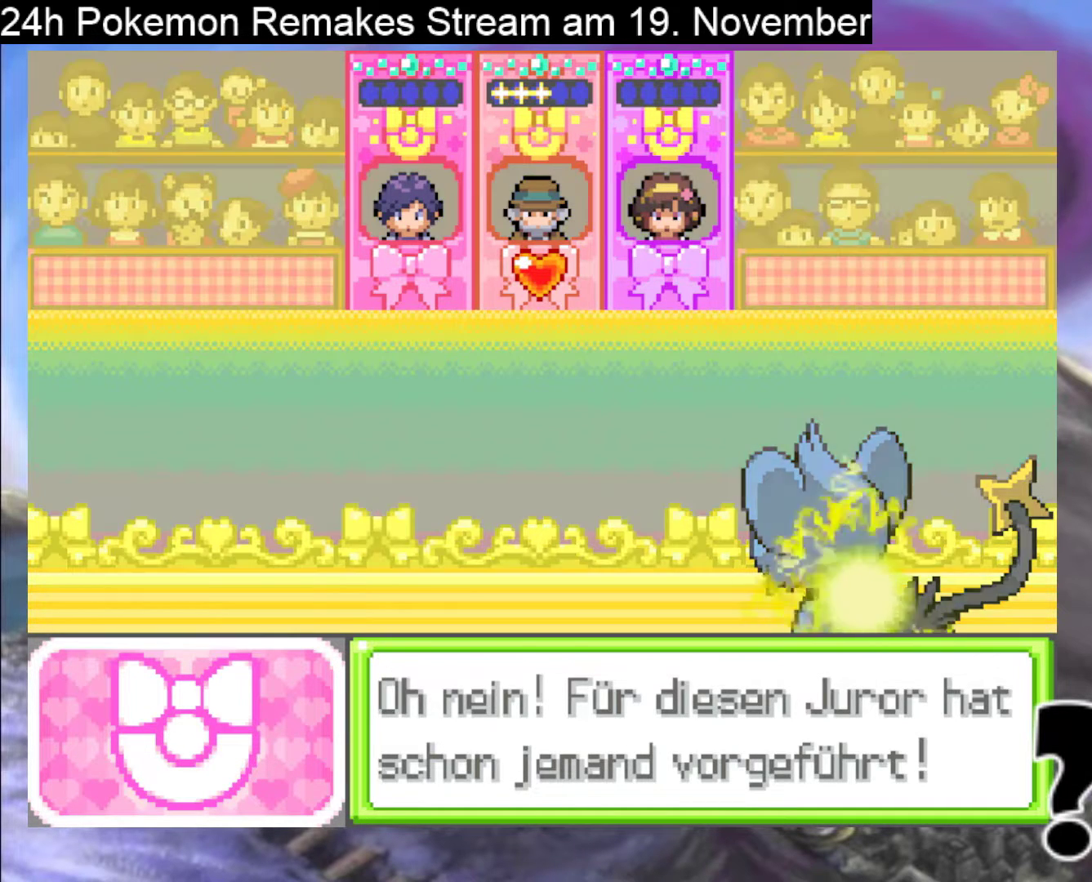
{"buttons": ["A", "X"], "events": [[67, "A", "up"], [67, "X", "up"], [433, "A", "down"], [433, "X", "down"]]}
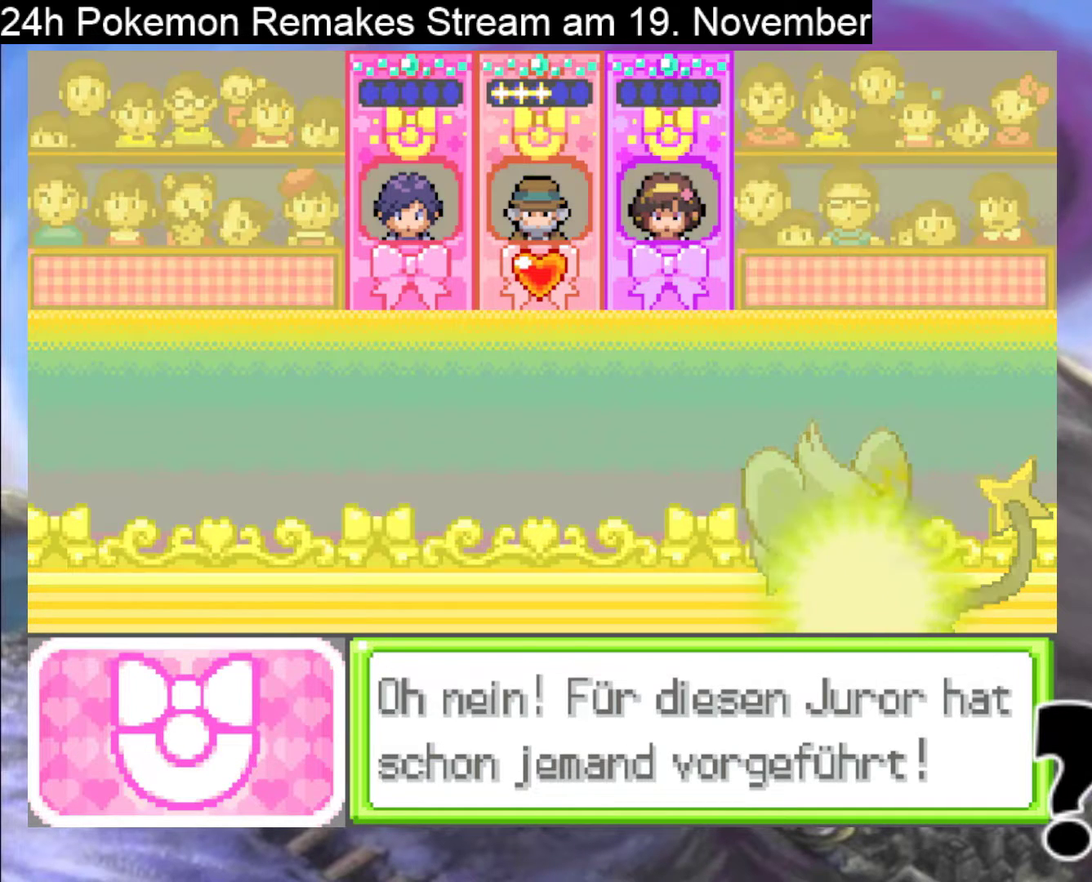
{"buttons": [], "events": [[133, "A", "up"], [133, "X", "up"], [267, "A", "down"], [267, "X", "down"], [400, "X", "up"], [433, "A", "up"]]}
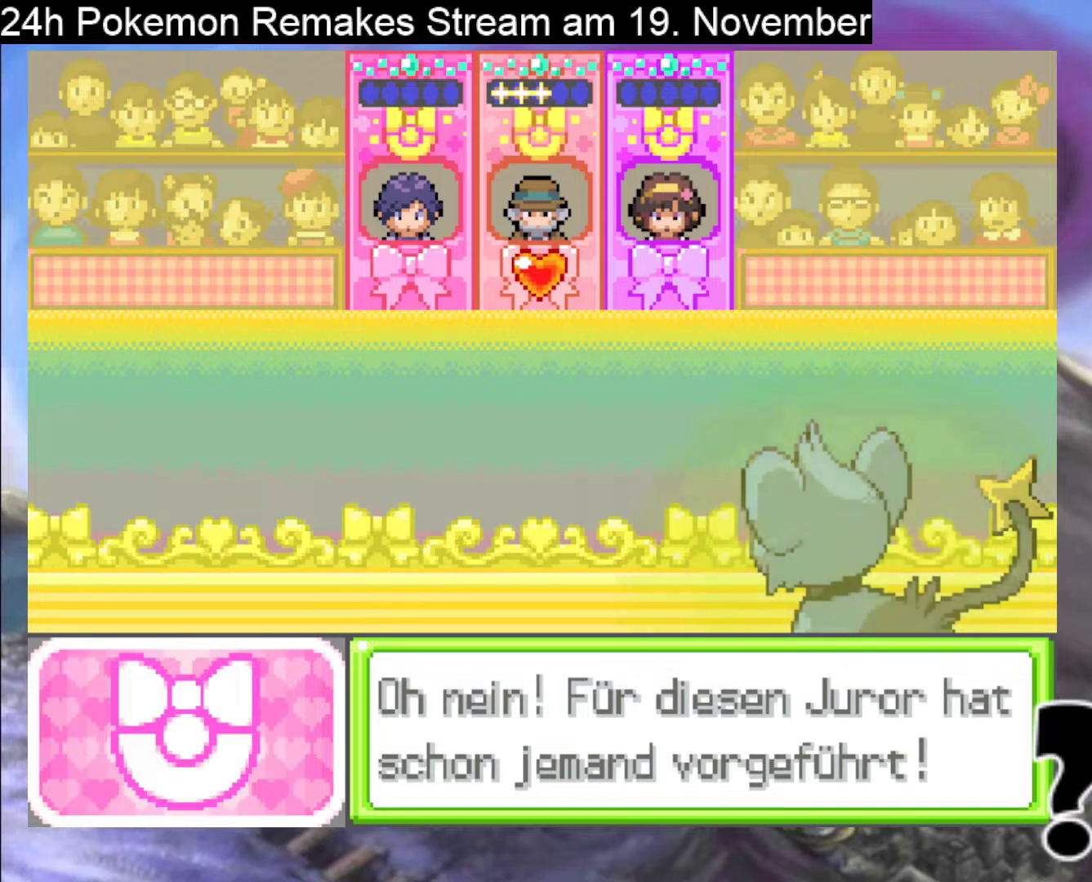
{"buttons": ["A"], "events": [[33, "A", "down"], [33, "X", "down"], [200, "A", "up"], [200, "X", "up"], [333, "A", "down"], [333, "X", "down"], [467, "X", "up"]]}